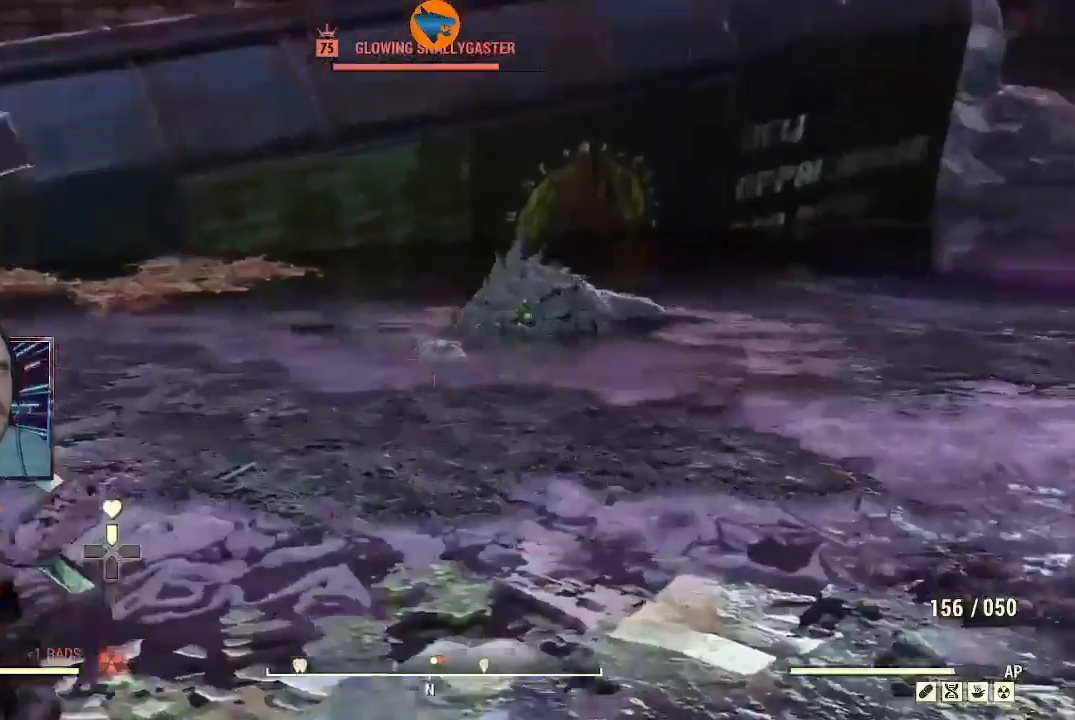
Gameplay with a controller (Xbox layout); each line is a JSON object with the inputs held at the frame after it (dt_ms = milliseconds from this image to that frame). "events" lists button and stick changes between this image and that frame as [ms after this image, input, new state], when the widget could be followed in between.
{"dt_ms": 500, "buttons": [], "left_stick": "center", "right_stick": "center", "events": [[200, "left_stick", "center"], [200, "right_stick", "center"], [300, "DPAD_UP", "down"], [433, "DPAD_UP", "up"]]}
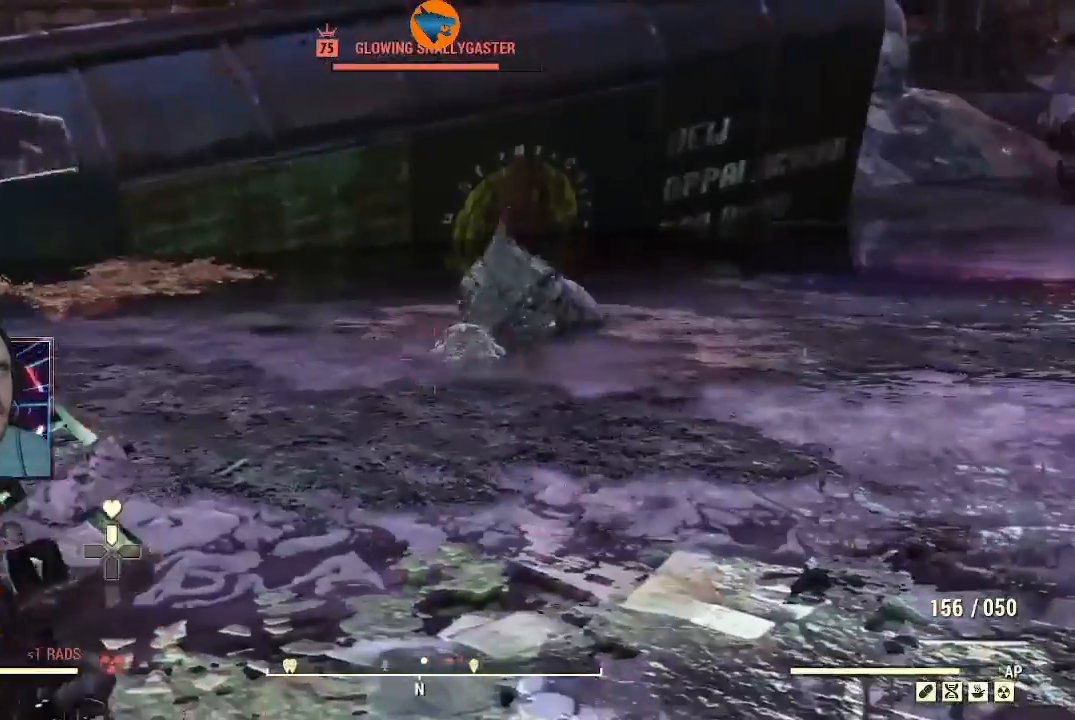
{"dt_ms": 500, "buttons": [], "left_stick": "center", "right_stick": "center", "events": []}
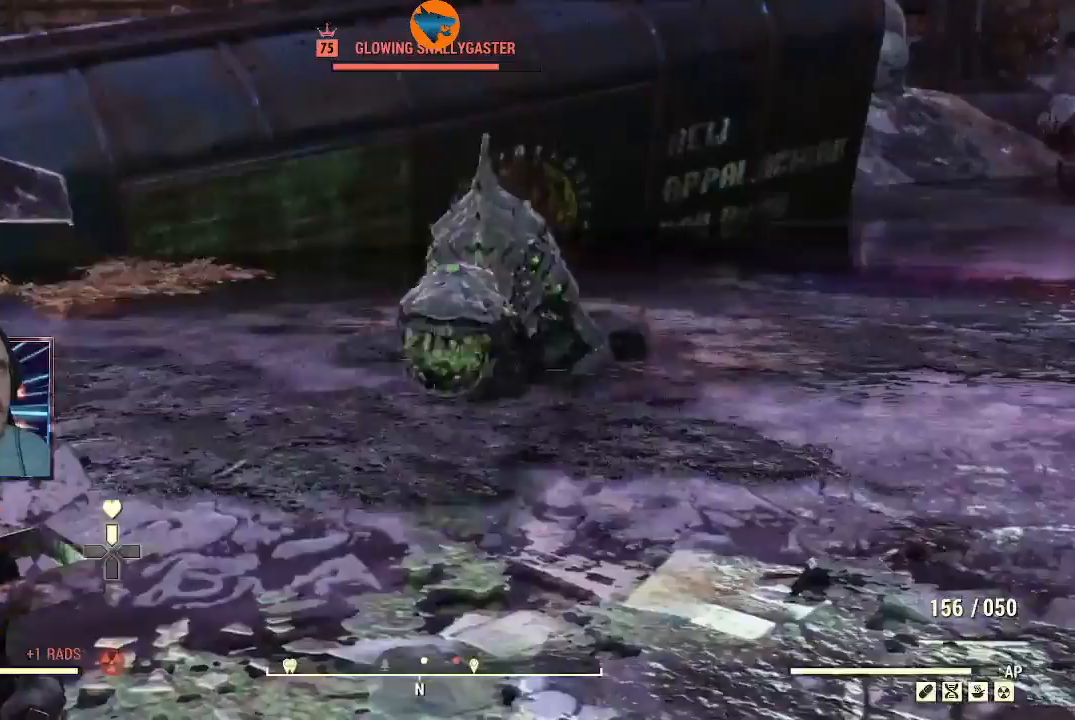
{"dt_ms": 500, "buttons": ["L2", "R2"], "left_stick": "down-left", "right_stick": "left", "events": [[100, "R2", "down"], [100, "right_stick", "up-right"], [133, "L2", "down"], [267, "right_stick", "up-left"], [400, "right_stick", "left"], [467, "left_stick", "down-left"]]}
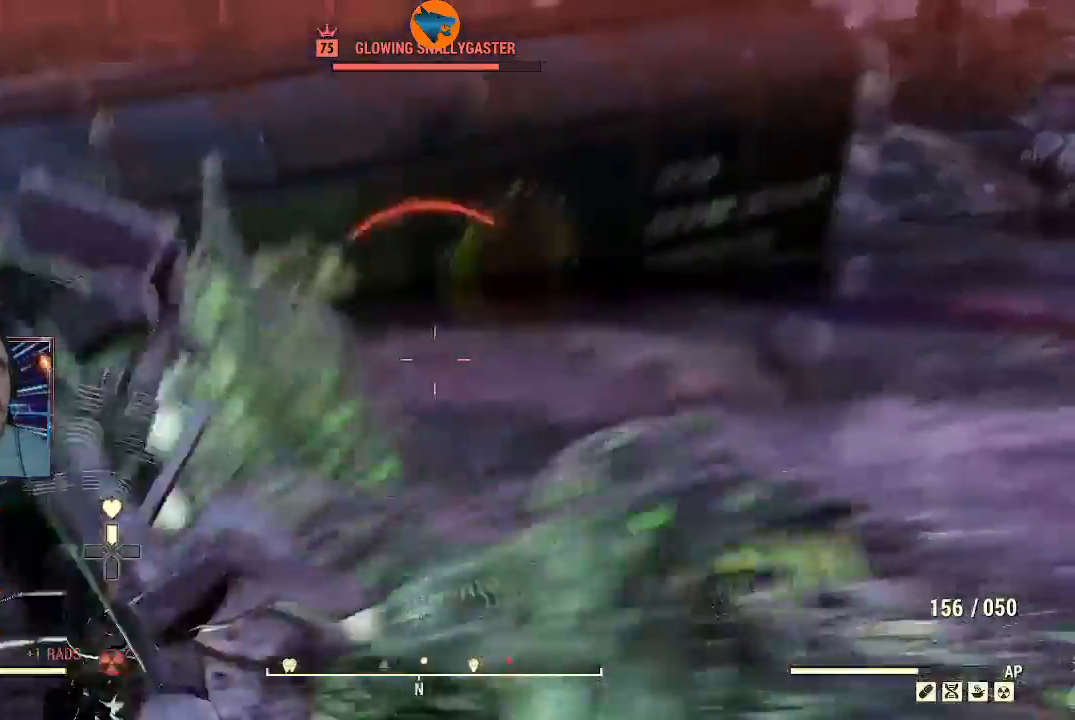
{"dt_ms": 500, "buttons": ["L2", "R2"], "left_stick": "down", "right_stick": "left", "events": [[100, "left_stick", "down"]]}
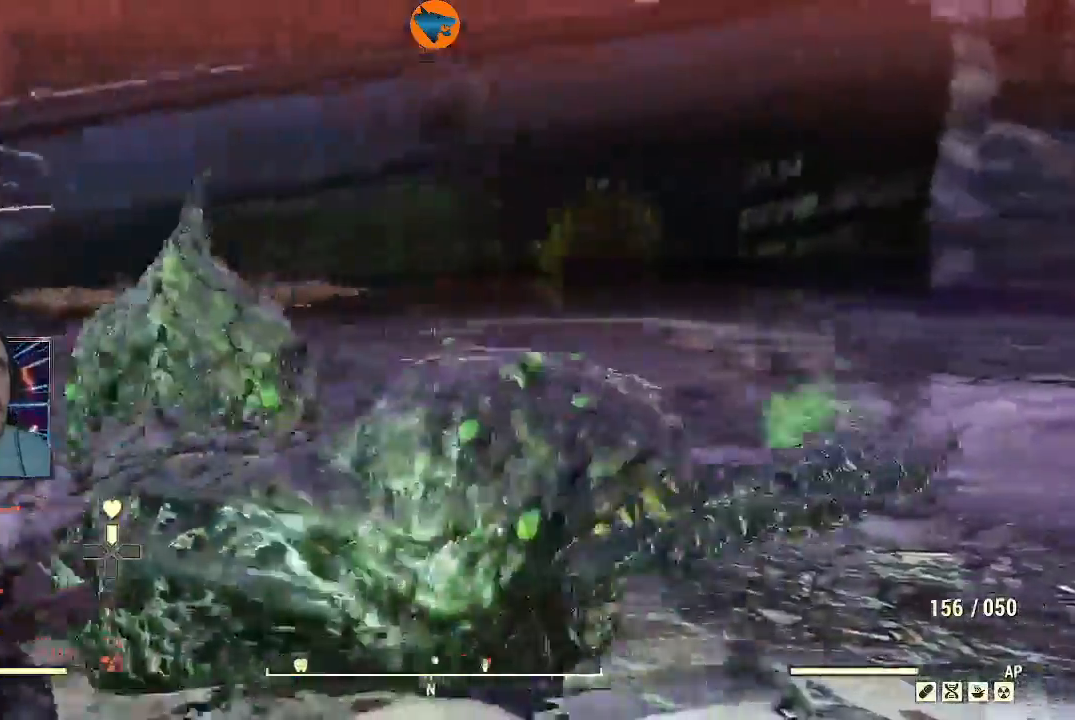
{"dt_ms": 500, "buttons": ["L2", "R2"], "left_stick": "down", "right_stick": "left", "events": [[133, "L2", "up"], [133, "R2", "up"], [233, "L2", "down"], [333, "R2", "down"]]}
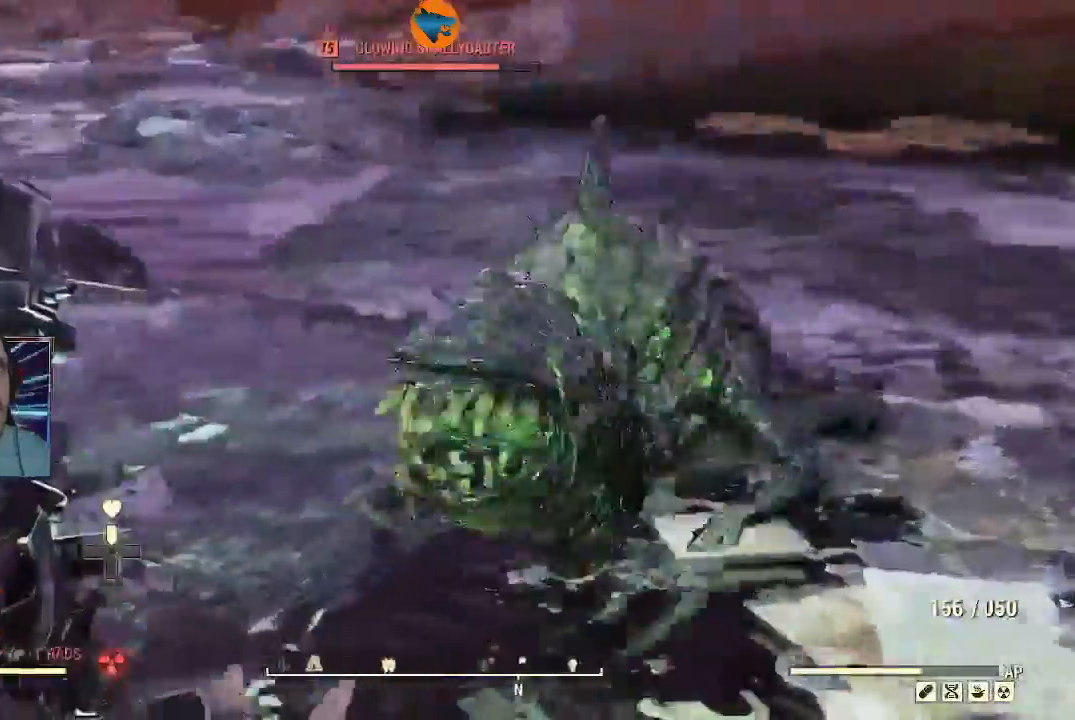
{"dt_ms": 500, "buttons": ["L2", "R2"], "left_stick": "down", "right_stick": "up-left"}
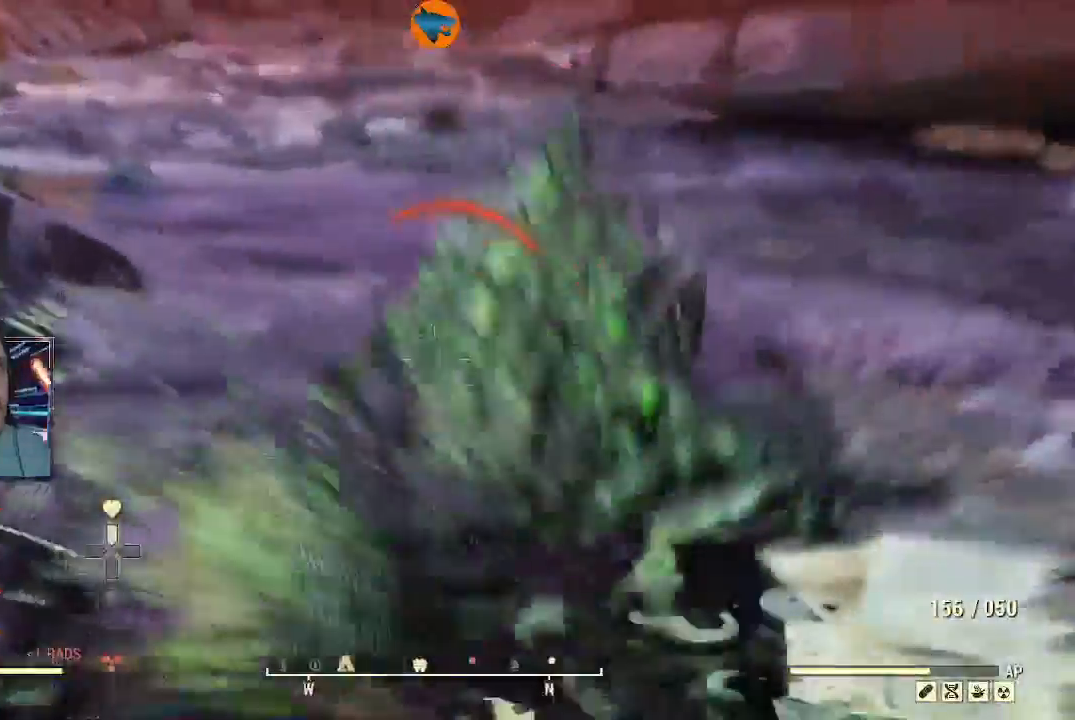
{"dt_ms": 500, "buttons": ["L2", "R2"], "left_stick": "down", "right_stick": "up-left", "events": [[200, "right_stick", "up-right"], [433, "right_stick", "up-left"]]}
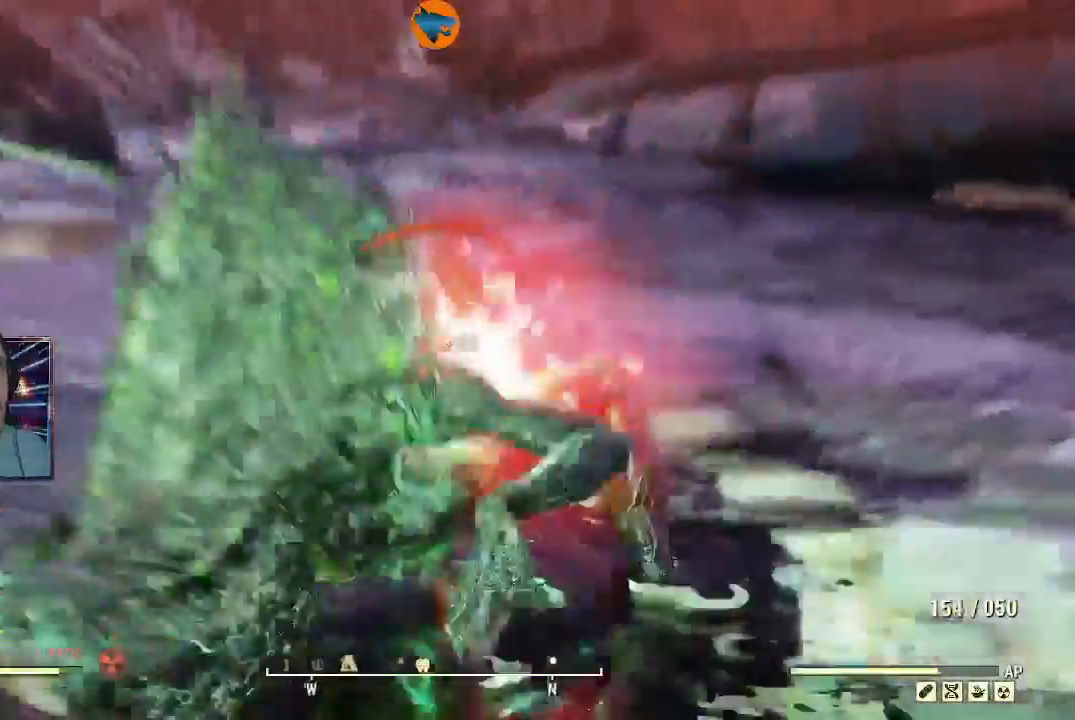
{"dt_ms": 1000, "buttons": ["L2", "R2"], "left_stick": "down", "right_stick": "left"}
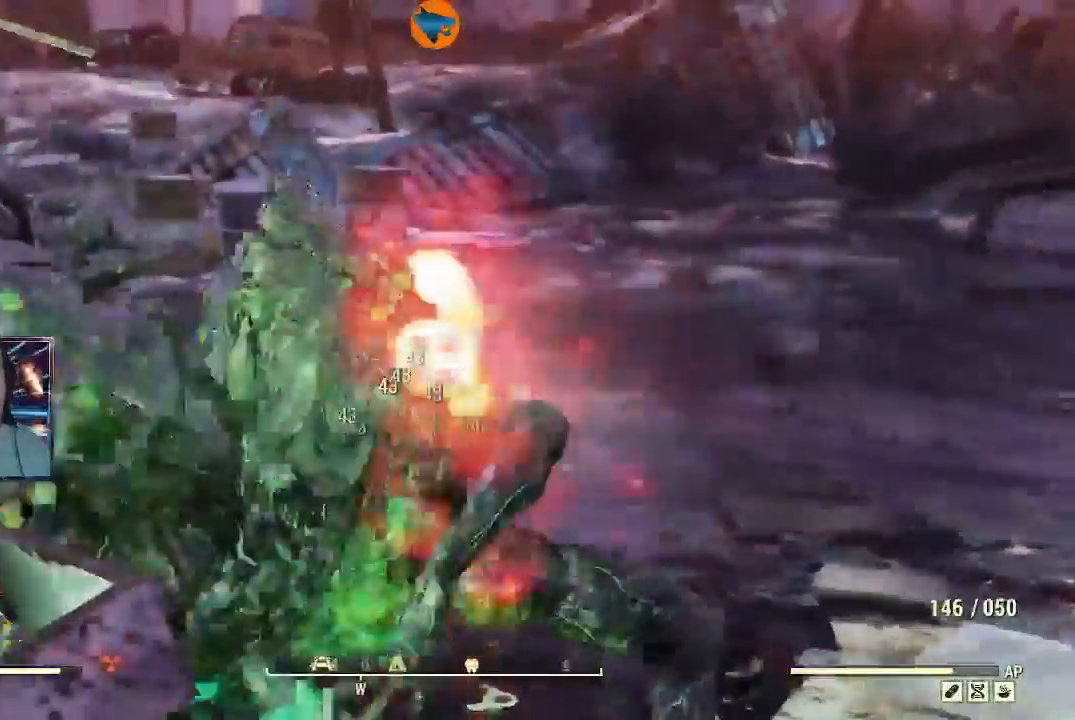
{"dt_ms": 1000, "buttons": ["L2", "R2"], "left_stick": "down", "right_stick": "left"}